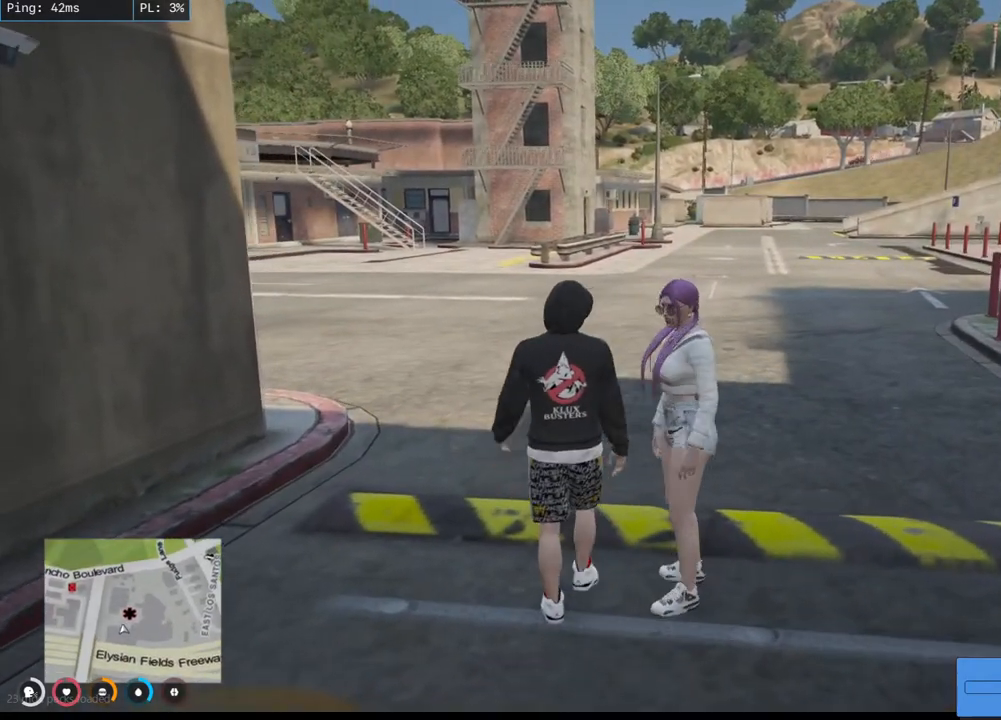
Gameplay with keyboard and mouse; each line is a JSON object with the keys and mouse buttons held at the frame after it. "events" lists presses ("down") and releases ("up") of "a", "ctrl", "d", "e", "q", "s", "shift", "space", "w", "mouse_left", "mouse_wheel", "mouse_right", "mouse_mb4" and "mouse_mb5" between this image and that frame as [ms after this image, input, new state], when the widget could be followed in between. "mouse_left", "mouse_wheel", "mouse_right", "mouse_mb4", "mouse_mb5" = the "left", "wheel", "right", "mb4", "mb5" buttons of the "mouse" list. No other keys are recorded. "wheel" means that the mouse wheel is clicked or scrolled. Mouse movement is not recorded.
{"keys": [], "mouse": [], "events": [[300, "w", "up"]]}
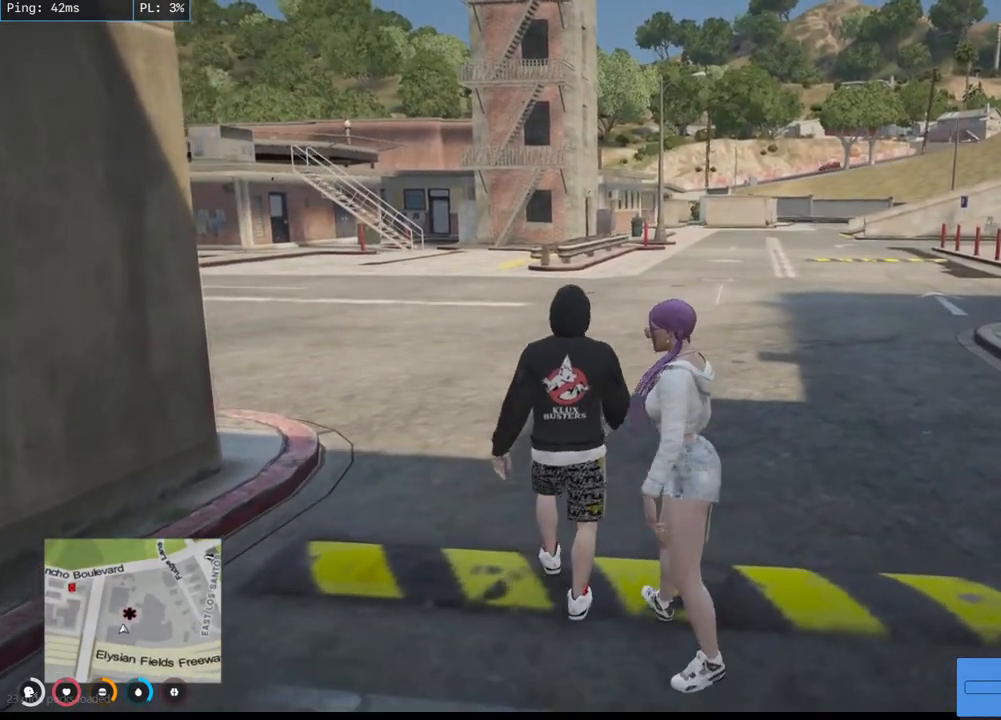
{"keys": [], "mouse": ["mb4"], "events": [[34, "mouse_mb4", "down"]]}
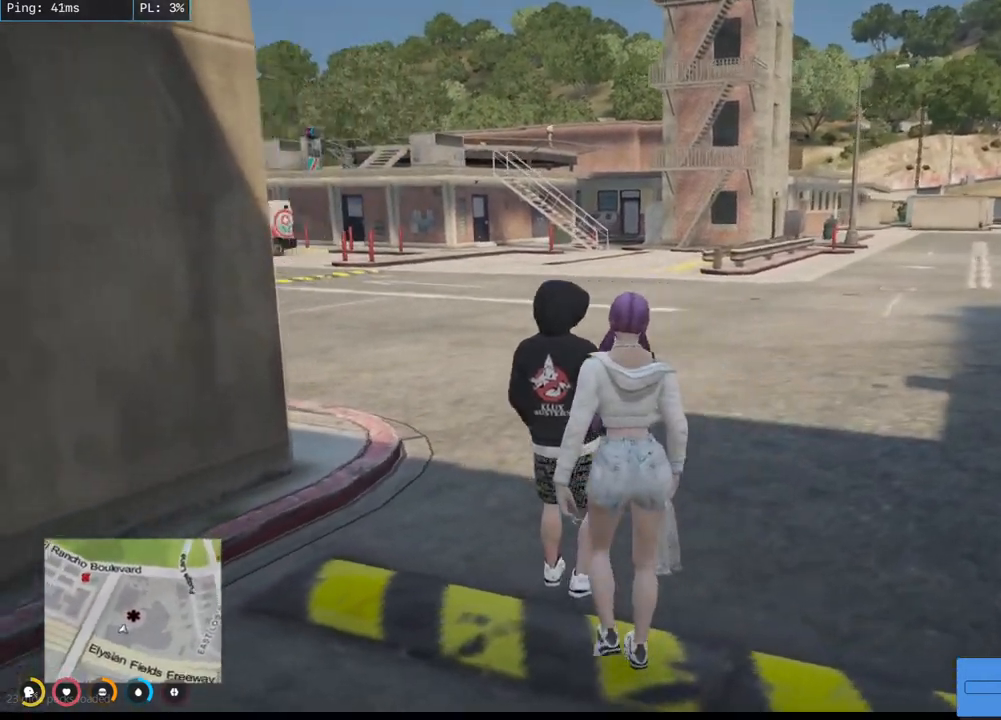
{"keys": ["d", "w"], "mouse": ["mb4"], "events": [[267, "w", "down"], [400, "d", "down"]]}
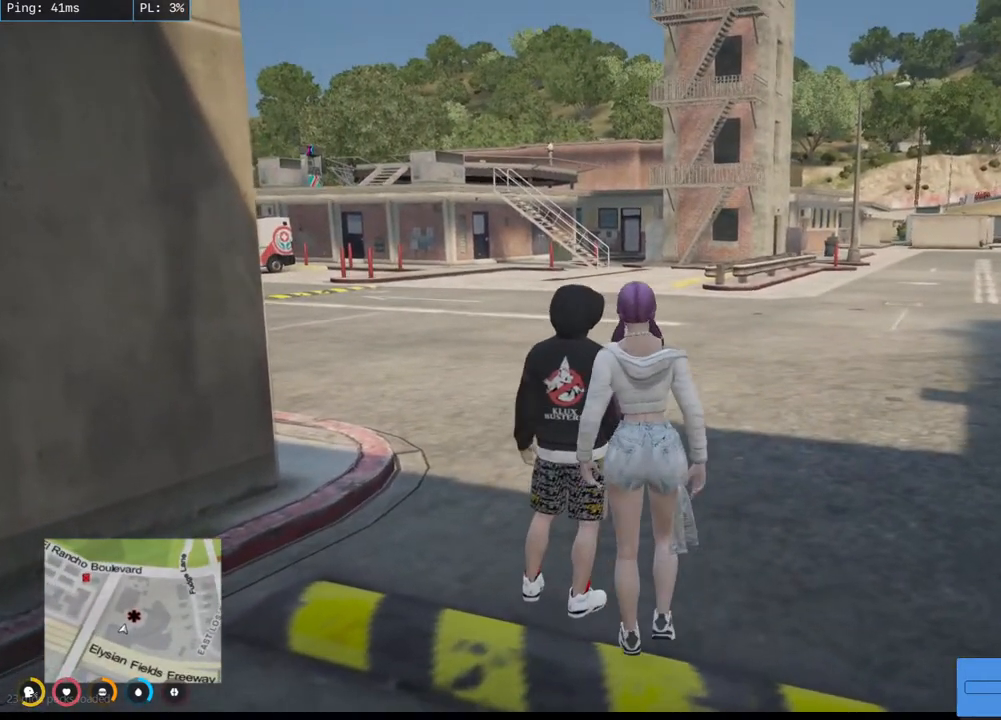
{"keys": ["w"], "mouse": ["mb4"], "events": [[184, "d", "up"]]}
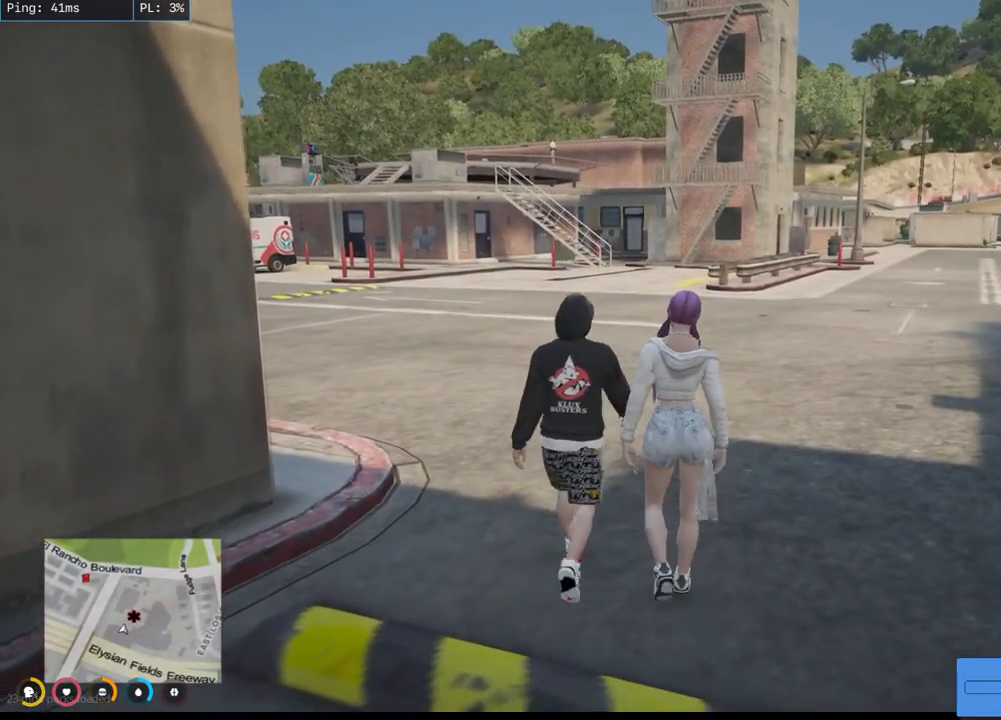
{"keys": ["w"], "mouse": ["mb4"], "events": []}
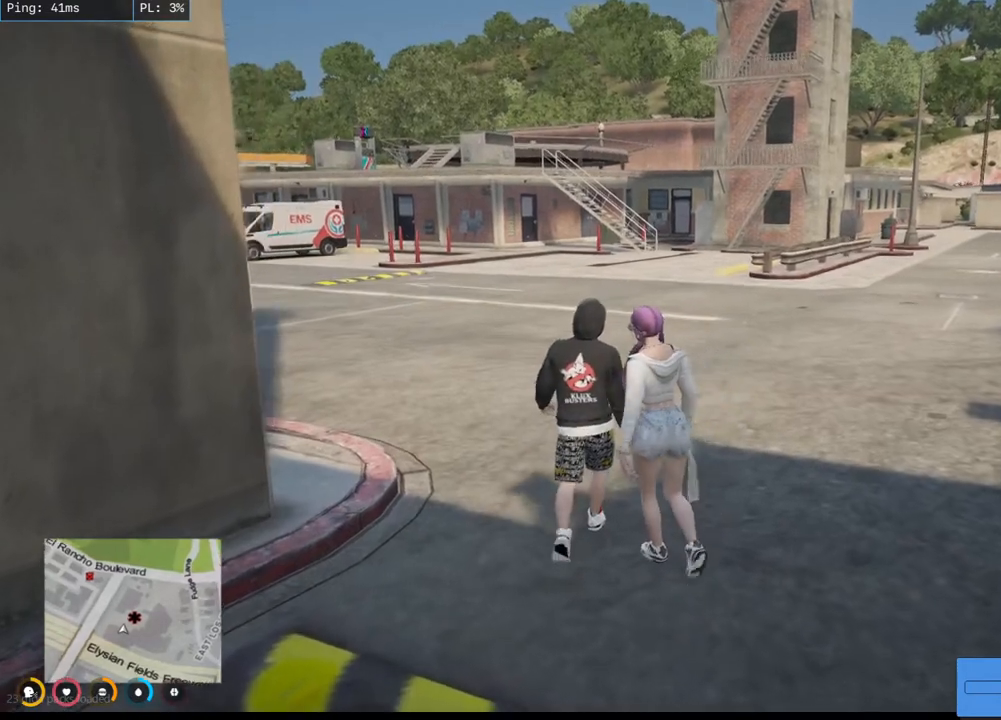
{"keys": ["w"], "mouse": ["mb4"], "events": []}
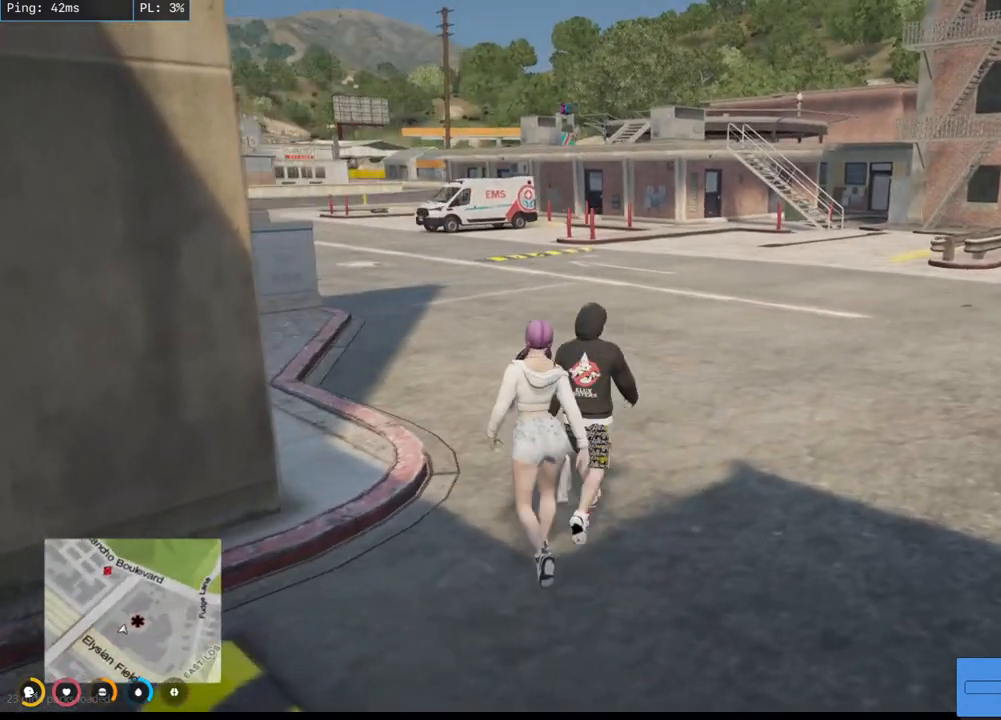
{"keys": ["w"], "mouse": ["mb4"], "events": []}
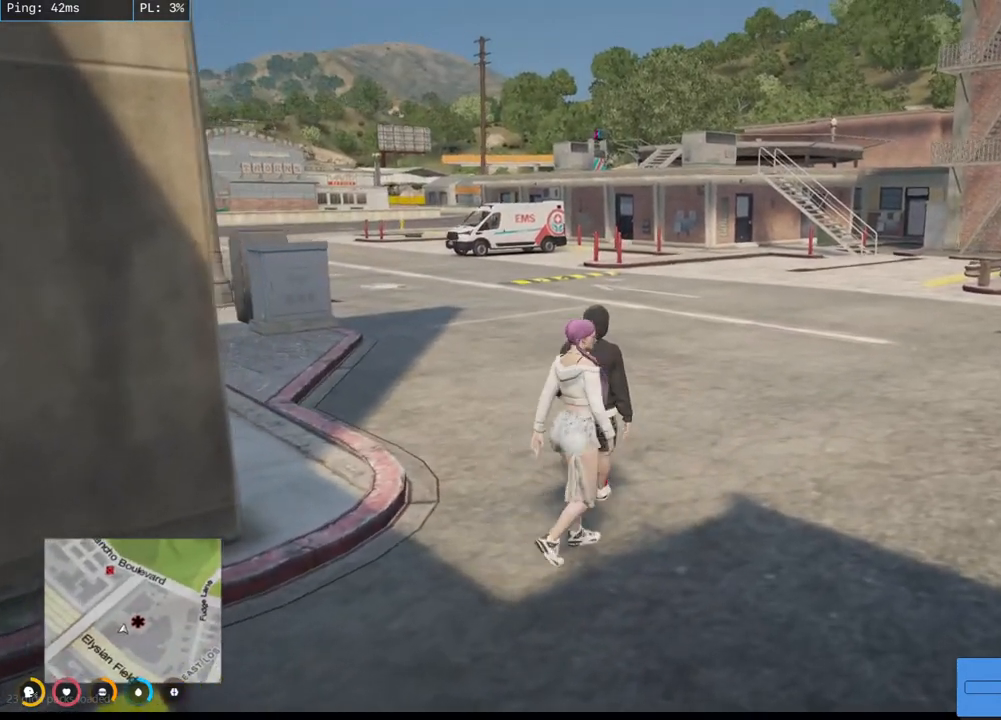
{"keys": ["d", "w"], "mouse": ["mb4"], "events": [[334, "d", "down"]]}
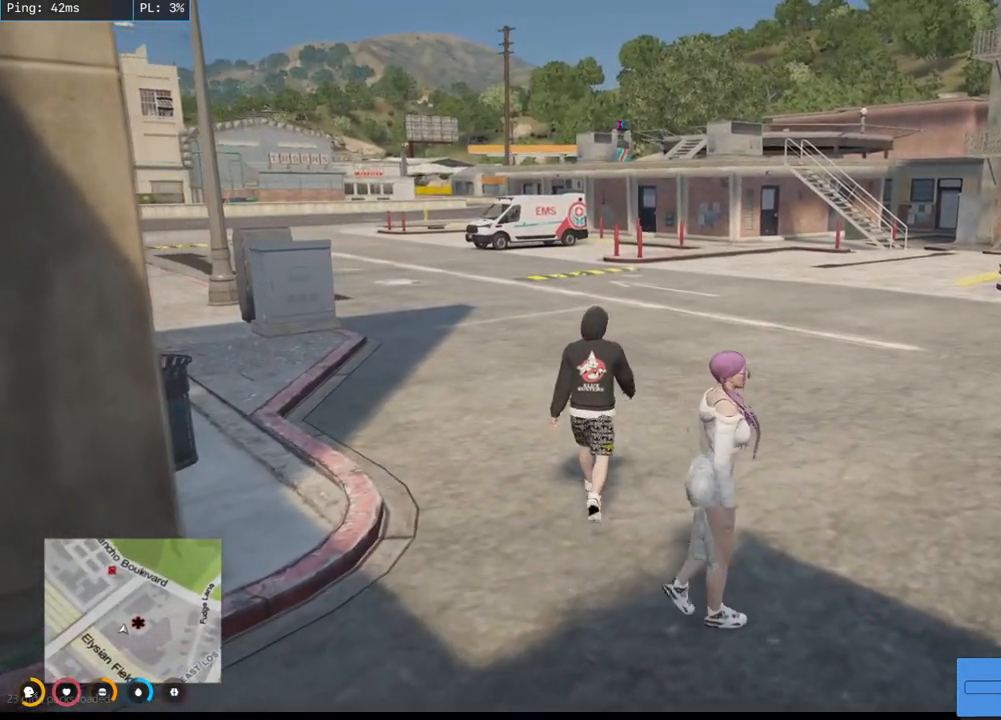
{"keys": ["d"], "mouse": ["mb4"], "events": [[250, "w", "up"]]}
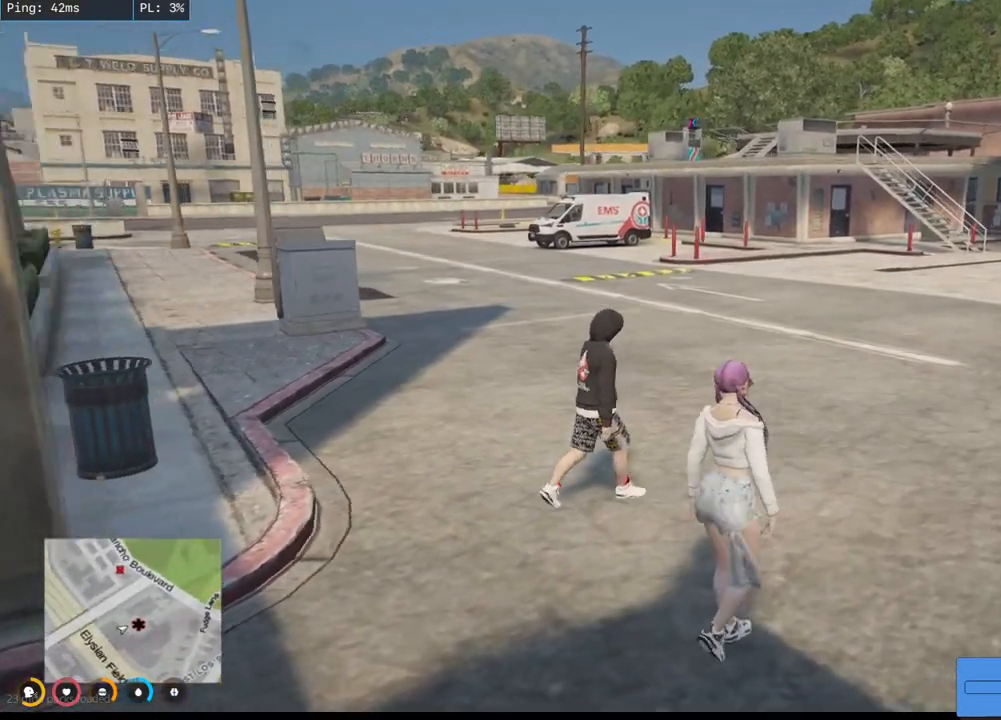
{"keys": ["d"], "mouse": ["mb4"], "events": []}
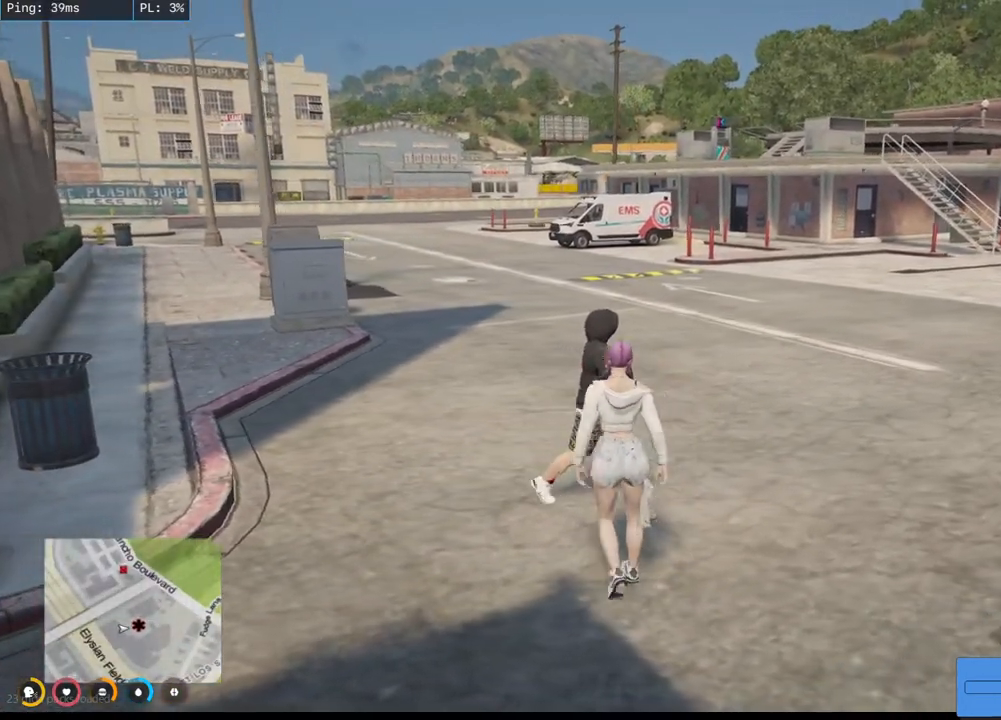
{"keys": ["a", "w"], "mouse": ["mb4"], "events": [[184, "d", "up"], [300, "a", "down"], [350, "w", "down"]]}
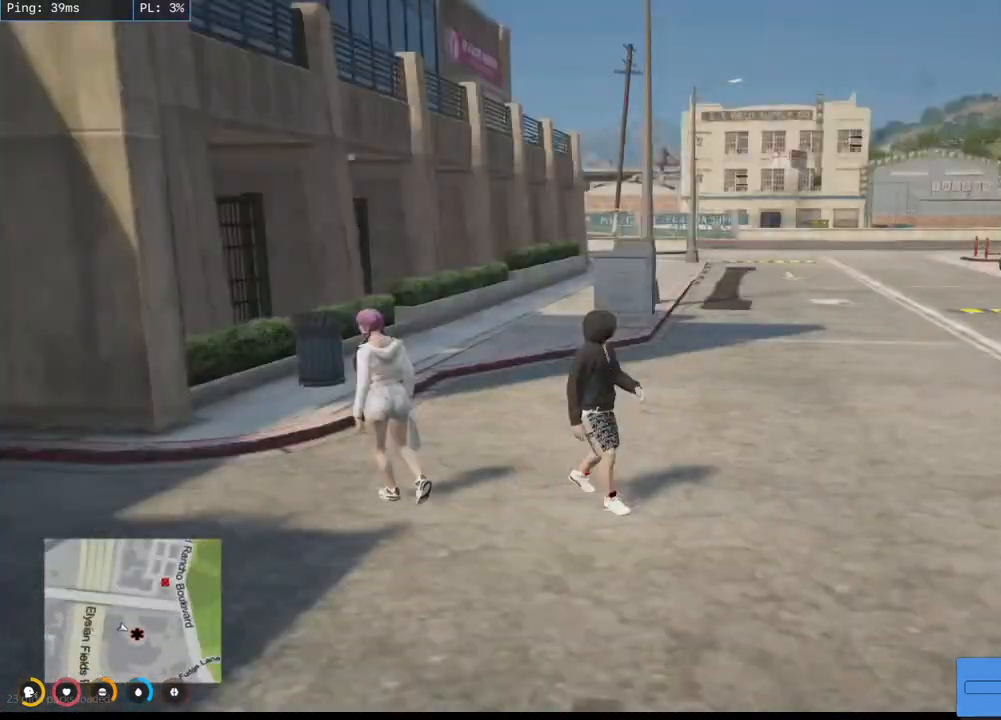
{"keys": ["a", "shift", "w"], "mouse": ["mb4"], "events": [[367, "shift", "down"]]}
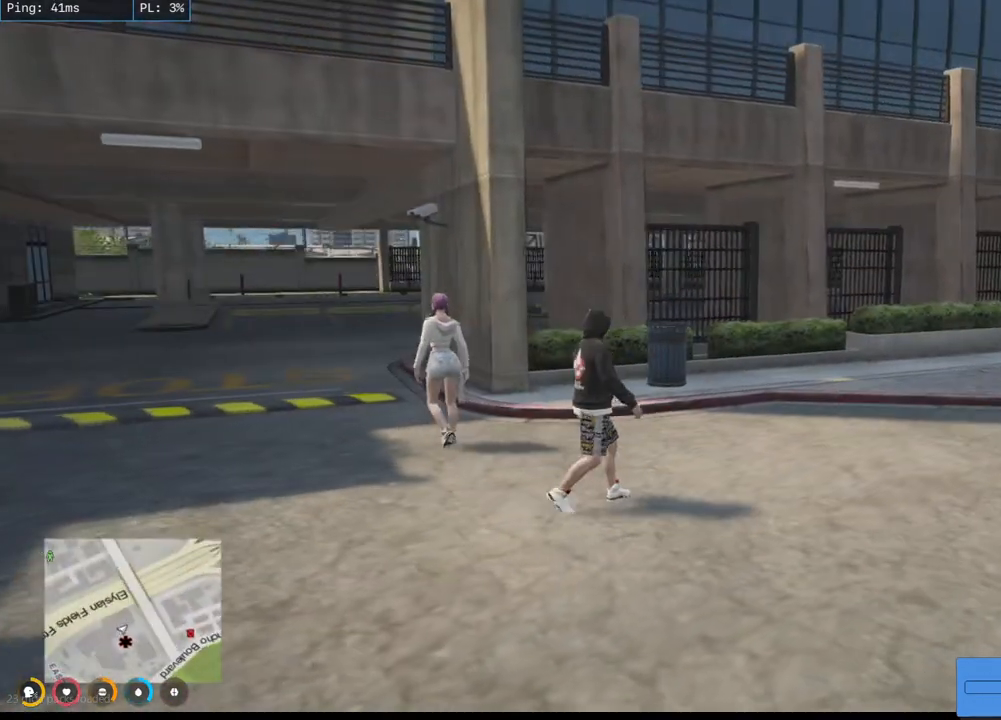
{"keys": ["a", "shift", "w"], "mouse": ["mb4"], "events": []}
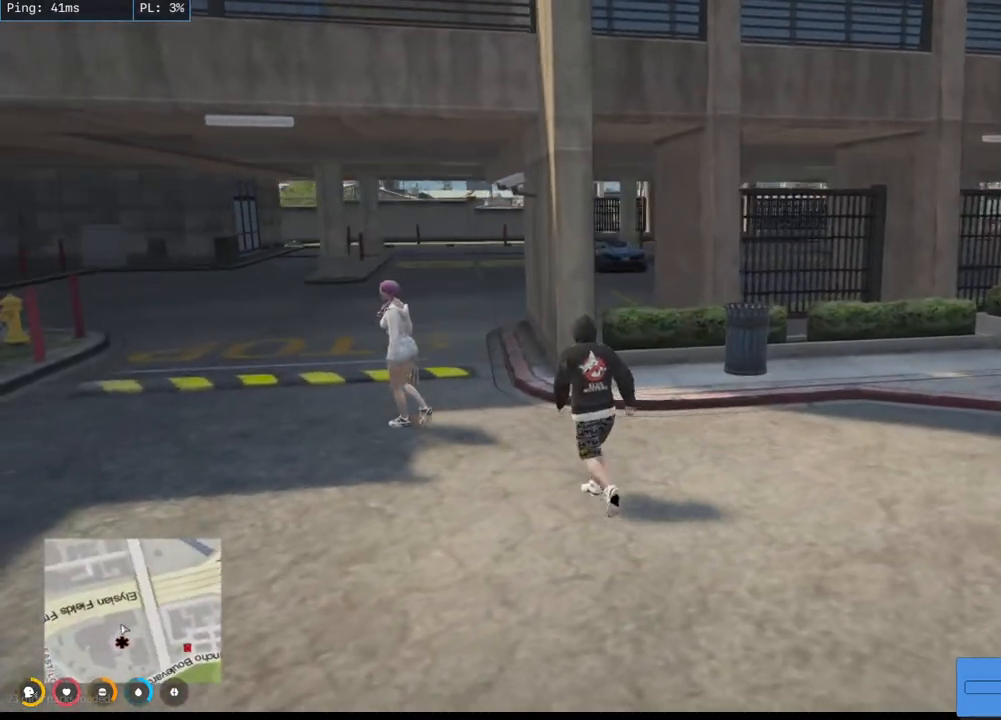
{"keys": ["w"], "mouse": ["mb4"], "events": [[250, "a", "up"], [417, "shift", "up"]]}
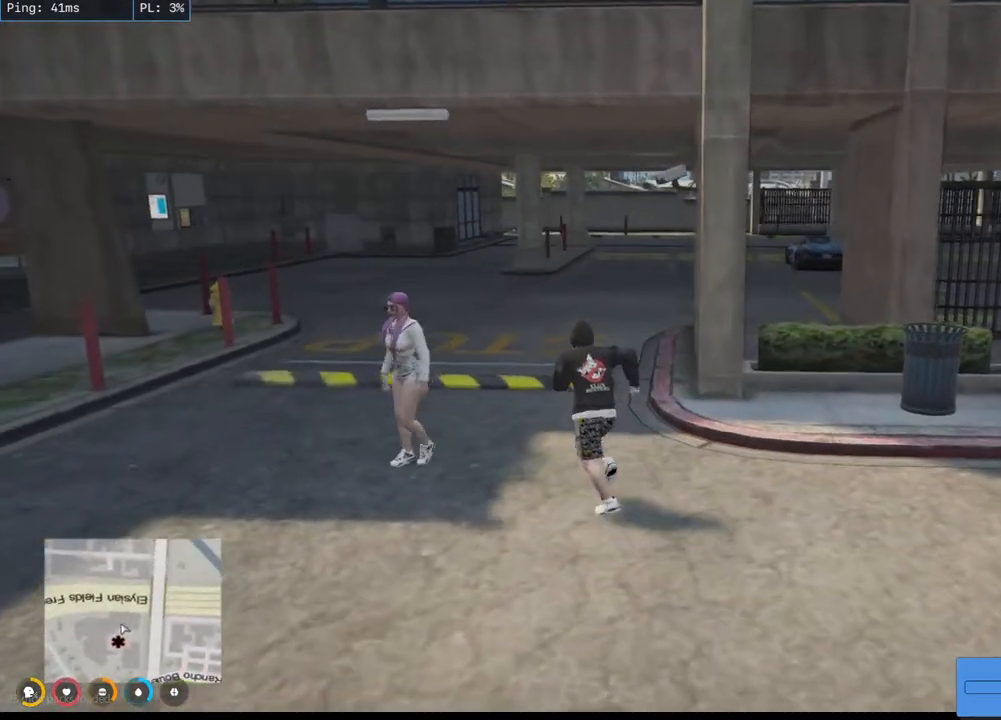
{"keys": [], "mouse": ["mb4"], "events": [[100, "w", "up"]]}
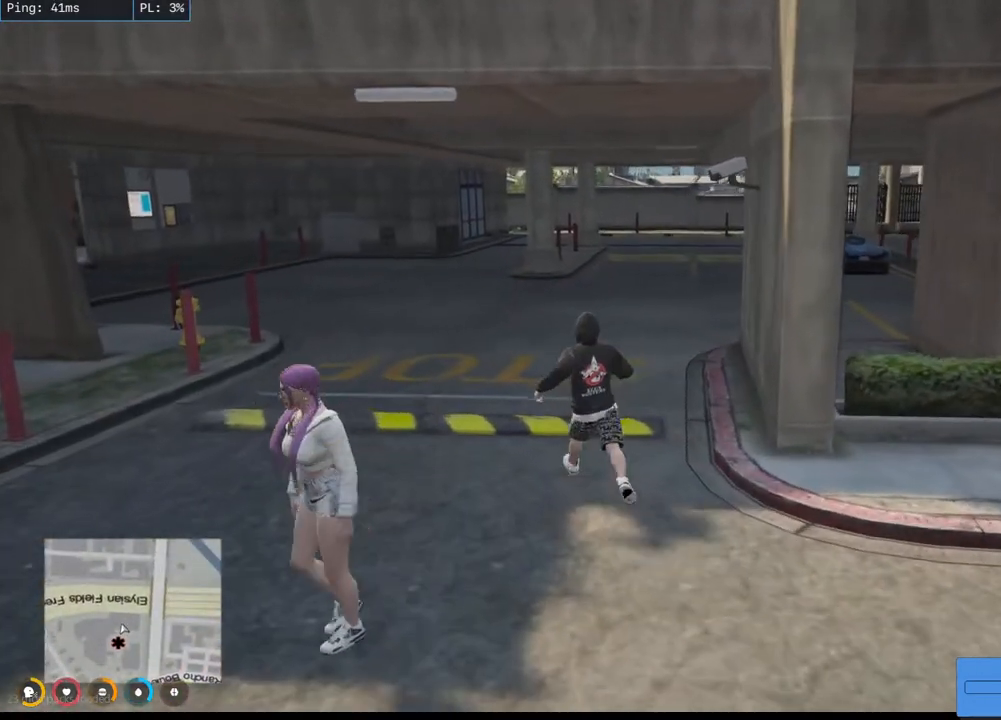
{"keys": [], "mouse": ["mb4"], "events": []}
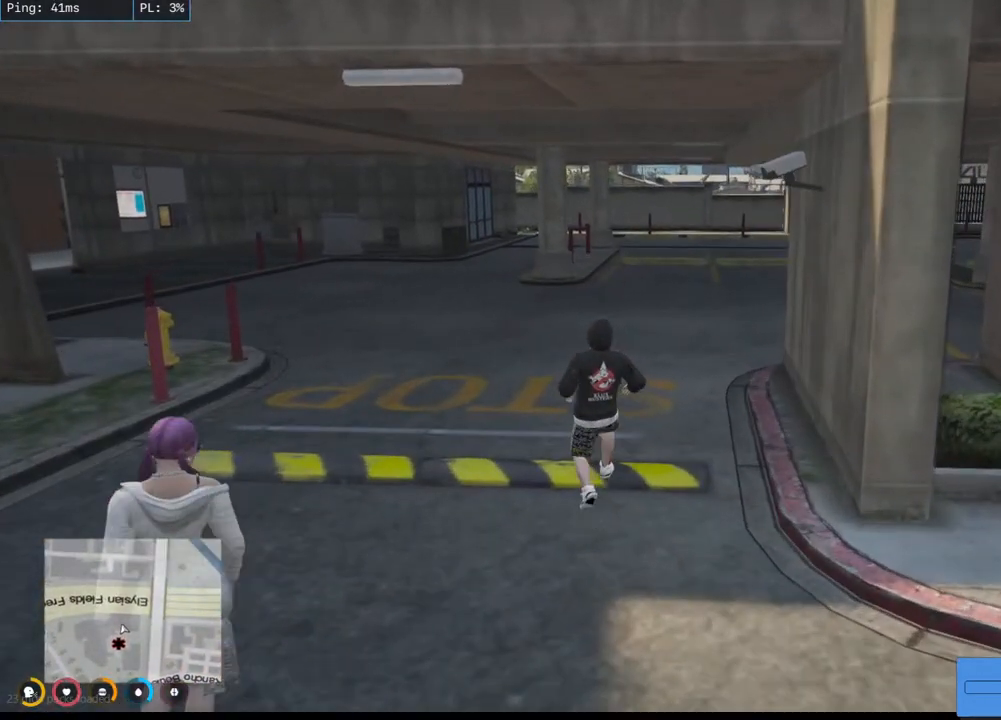
{"keys": ["a", "w"], "mouse": ["mb4"], "events": [[350, "a", "down"], [350, "w", "down"]]}
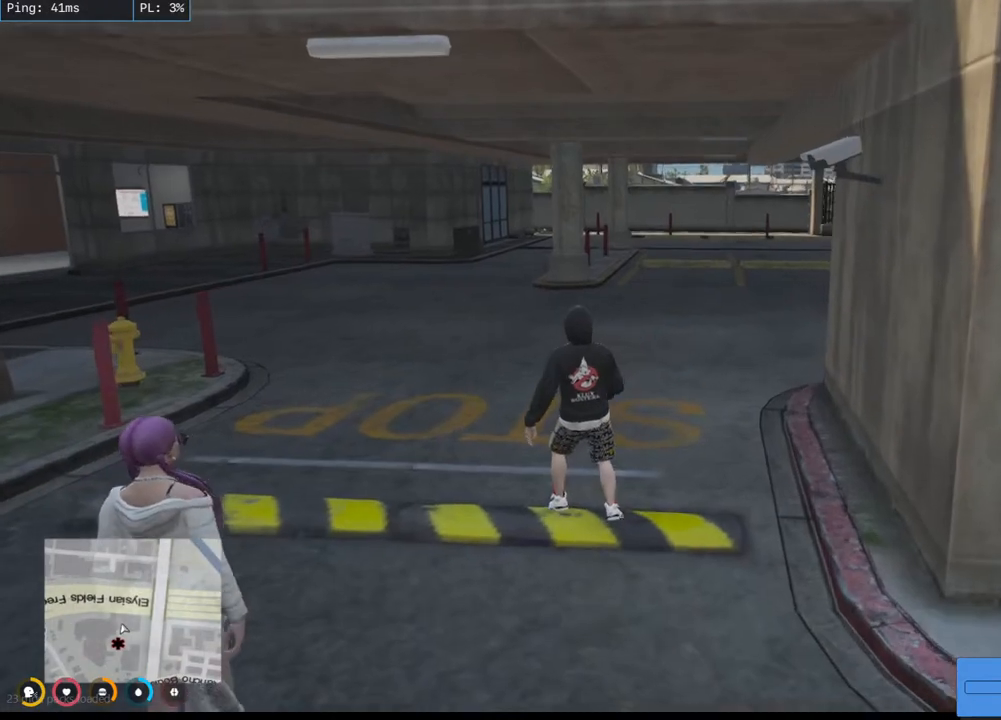
{"keys": ["a", "w"], "mouse": ["mb4"], "events": []}
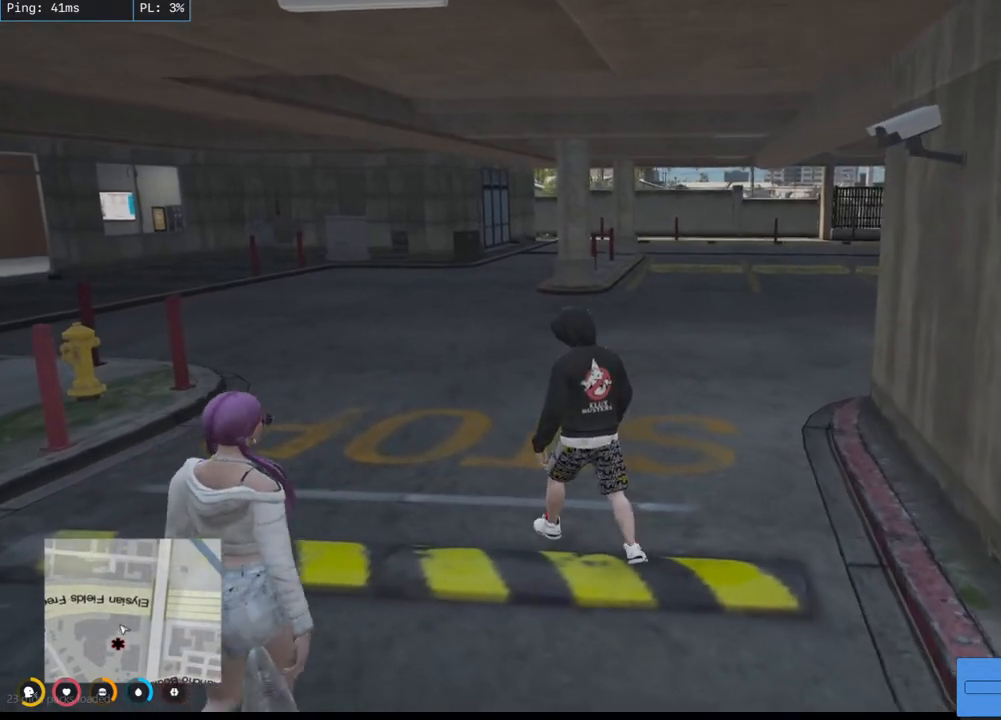
{"keys": ["w"], "mouse": ["mb4"], "events": [[334, "a", "up"]]}
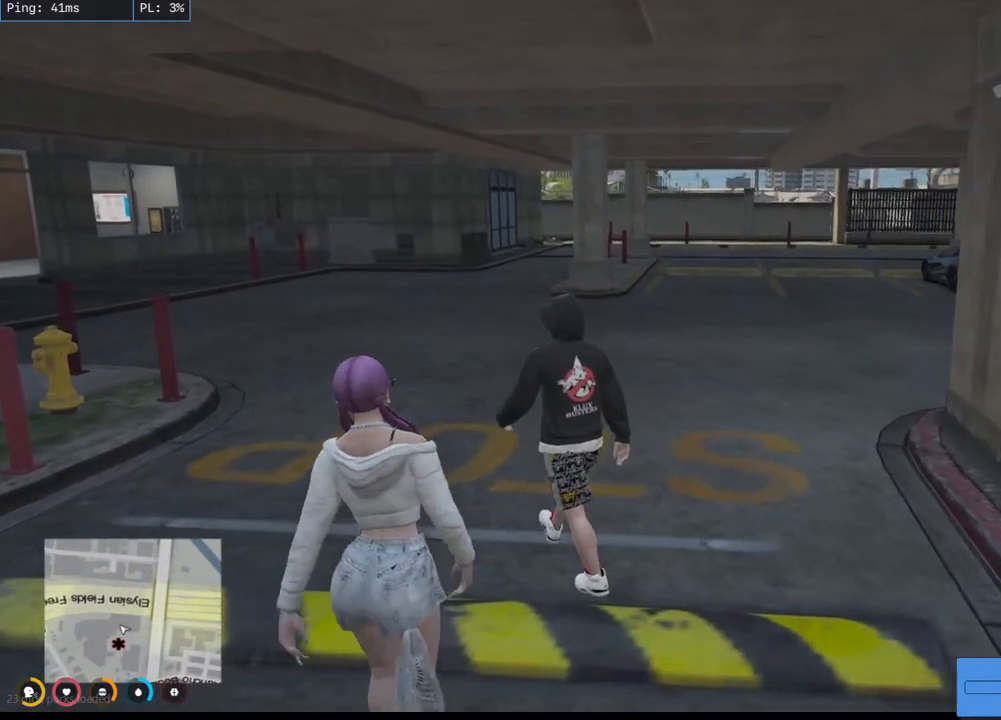
{"keys": ["w"], "mouse": ["mb4"], "events": []}
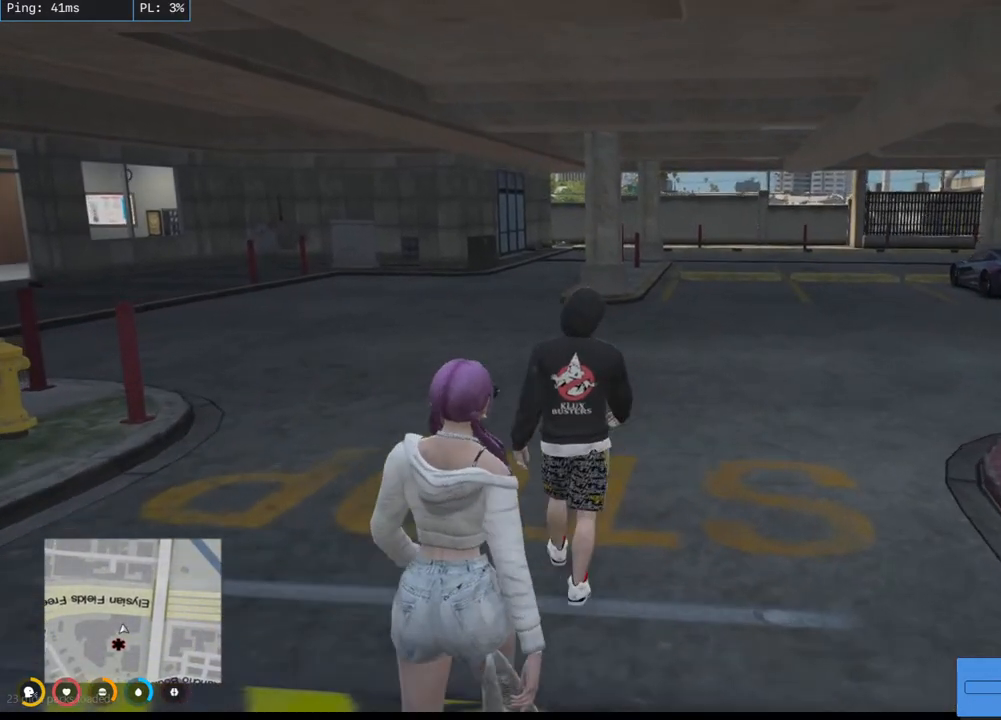
{"keys": ["w"], "mouse": ["mb4"], "events": []}
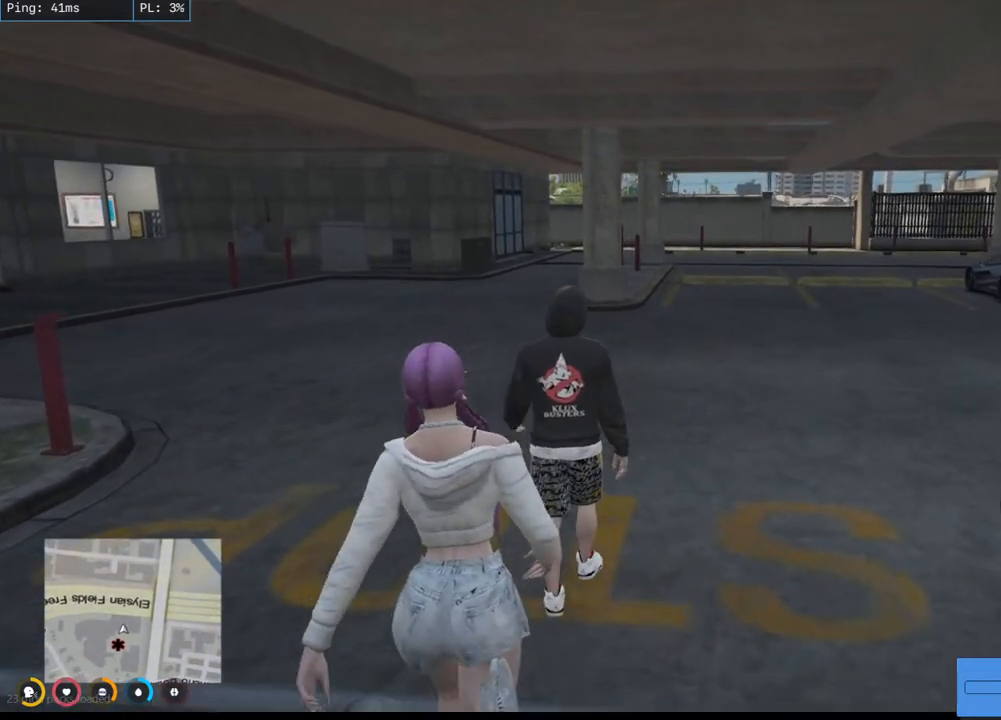
{"keys": ["w"], "mouse": ["mb4"], "events": []}
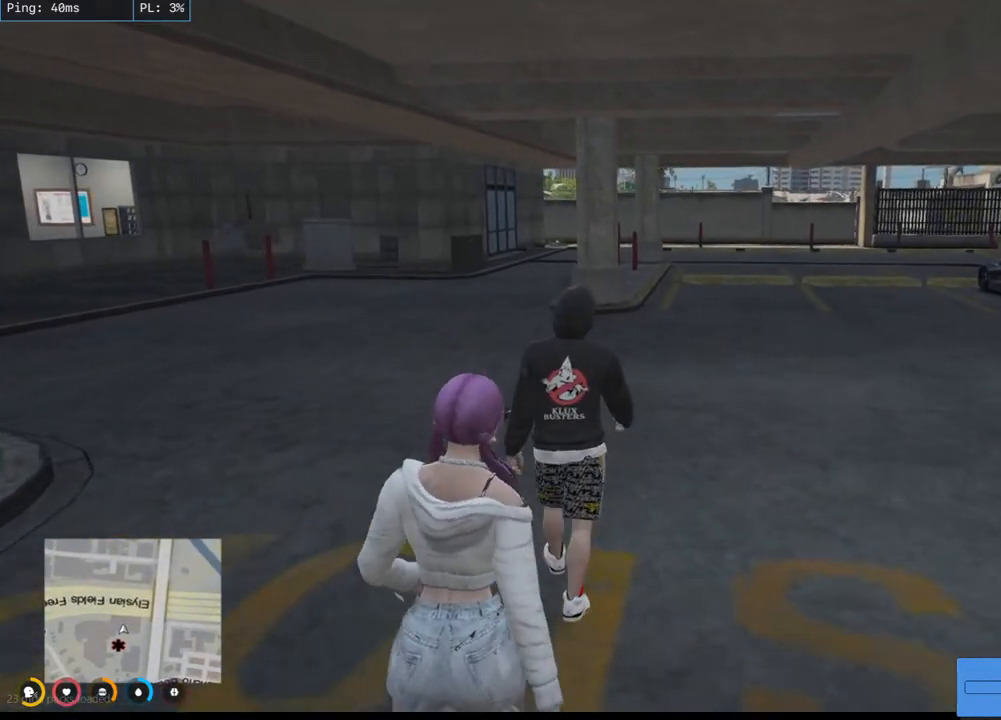
{"keys": ["w"], "mouse": ["mb4"], "events": []}
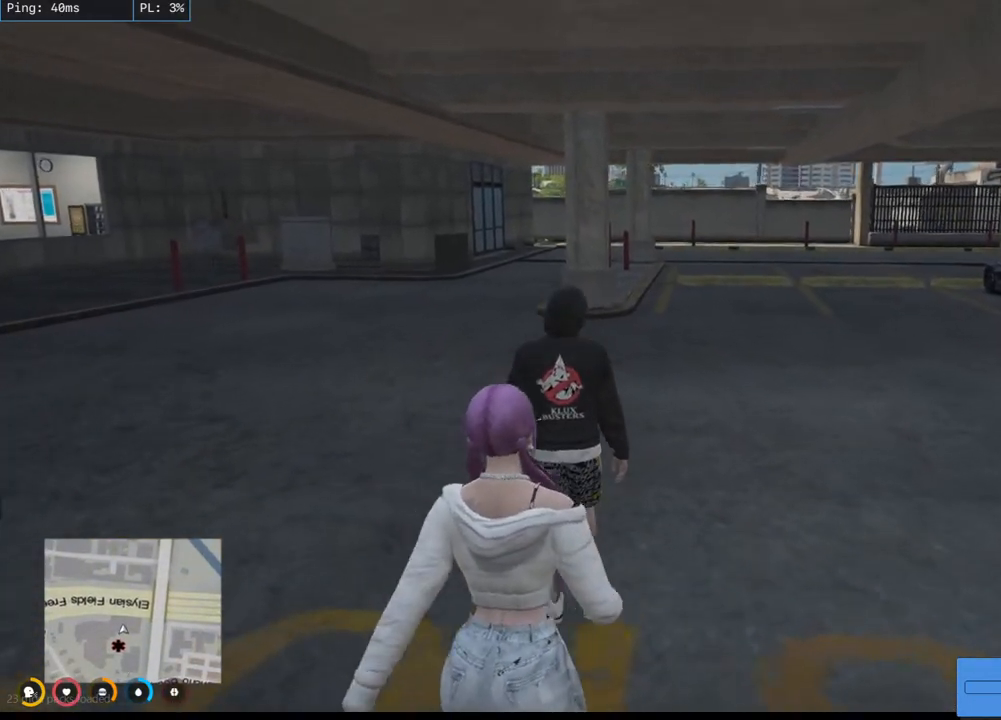
{"keys": ["w"], "mouse": ["mb4"], "events": [[134, "d", "down"], [284, "d", "up"]]}
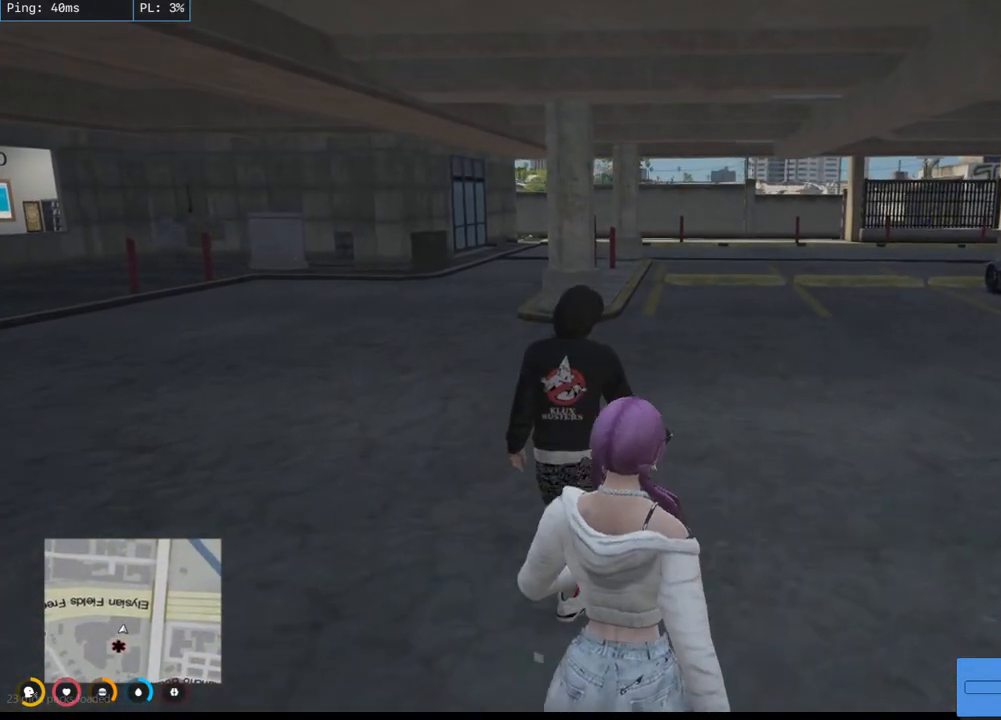
{"keys": ["d", "w"], "mouse": ["mb4"], "events": [[100, "d", "down"]]}
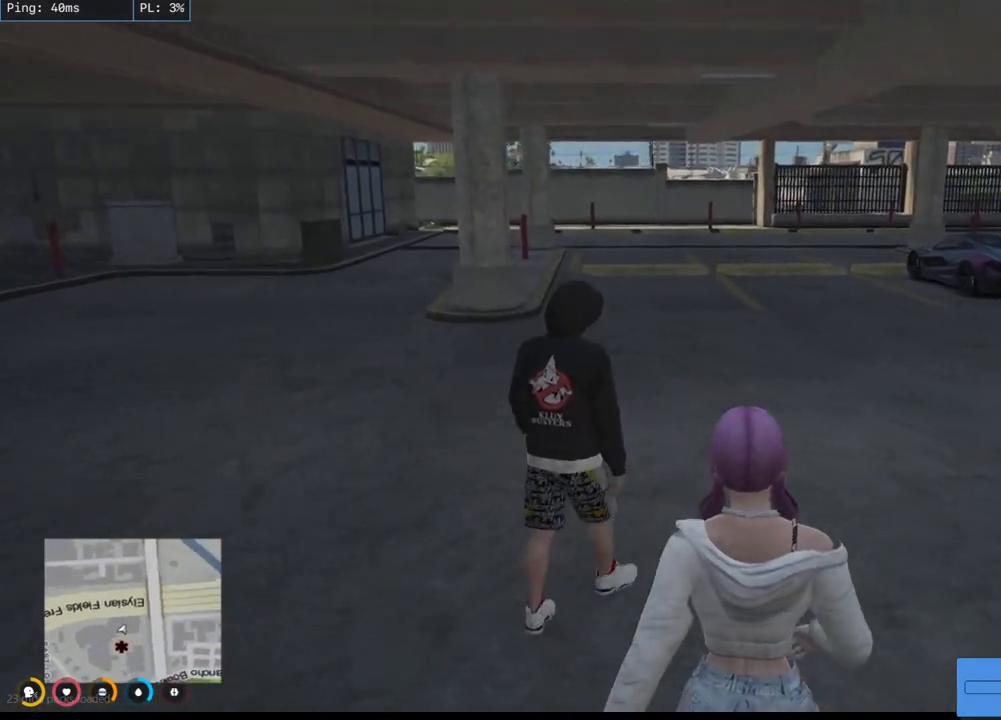
{"keys": ["w"], "mouse": ["mb4"], "events": [[450, "d", "up"]]}
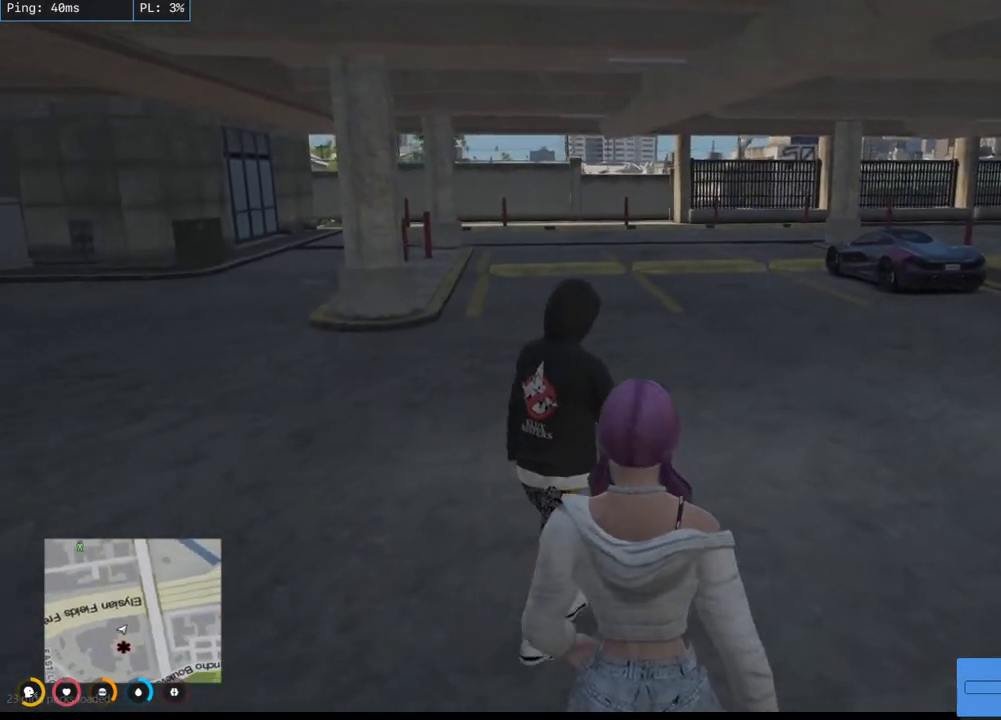
{"keys": ["w"], "mouse": ["mb4"], "events": []}
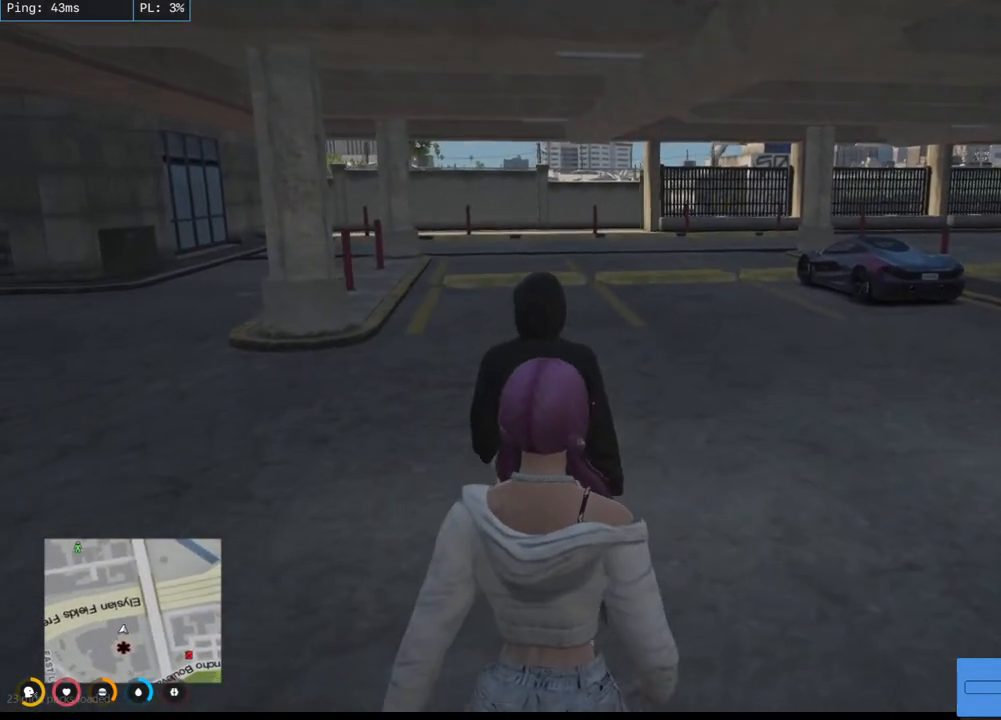
{"keys": ["w"], "mouse": ["mb4"], "events": []}
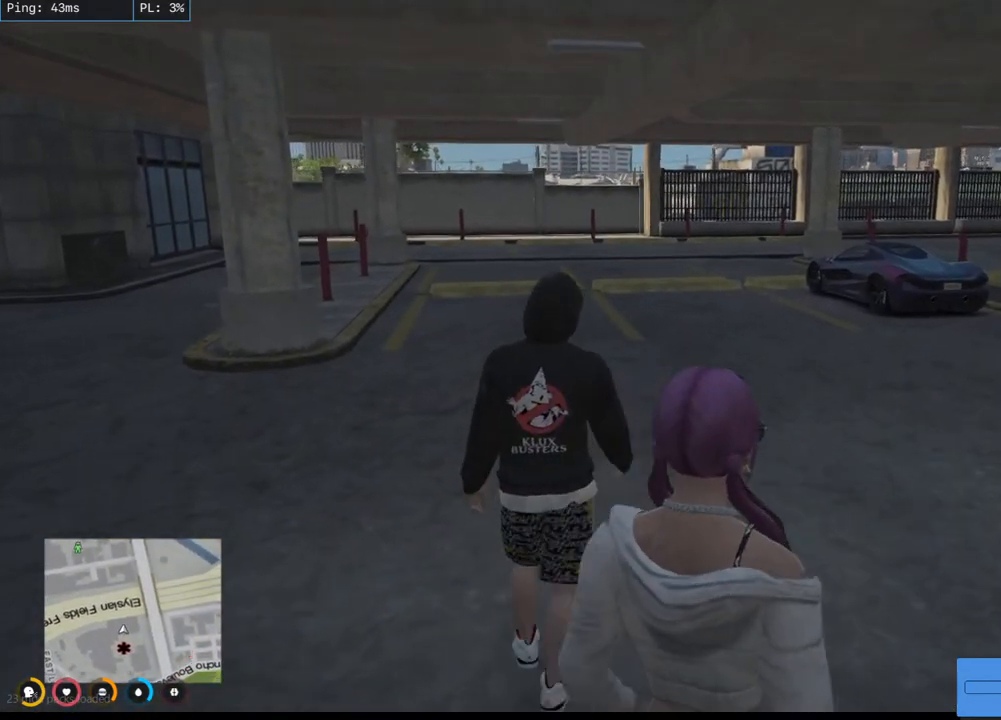
{"keys": ["d"], "mouse": ["mb4"], "events": [[50, "w", "up"], [234, "d", "down"]]}
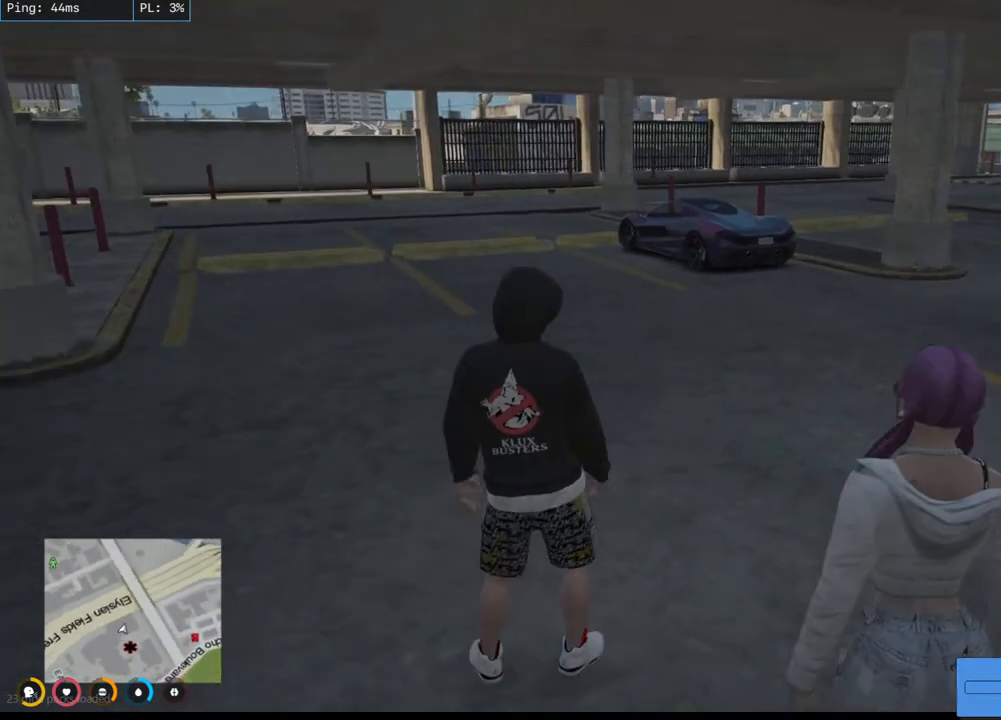
{"keys": ["w"], "mouse": ["mb4"], "events": [[234, "w", "down"], [267, "d", "up"]]}
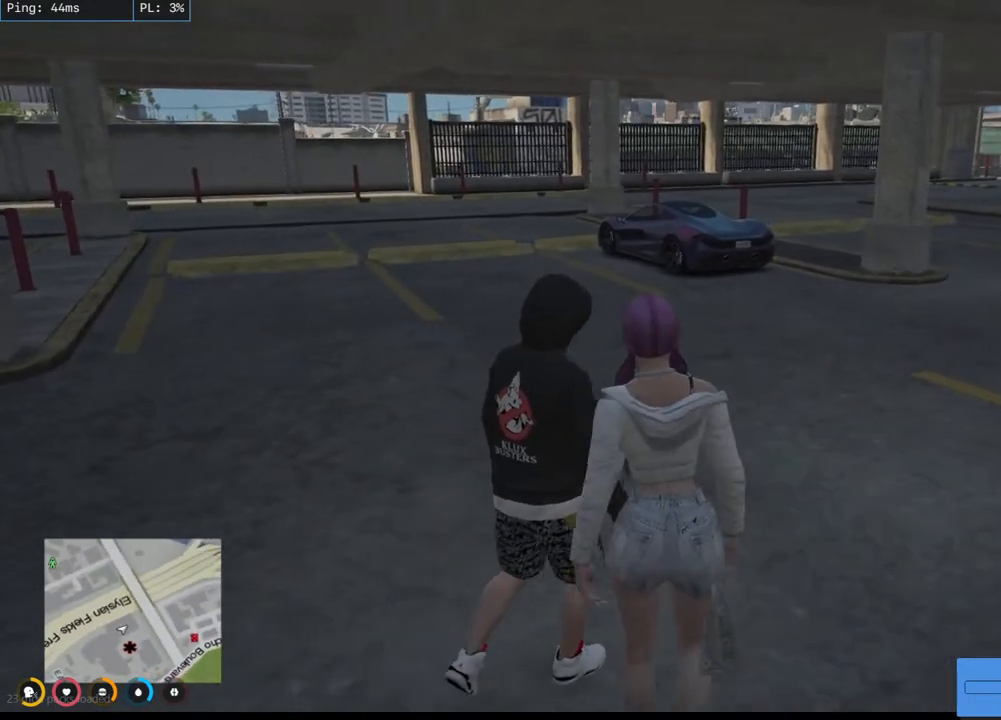
{"keys": ["w"], "mouse": ["mb4"], "events": []}